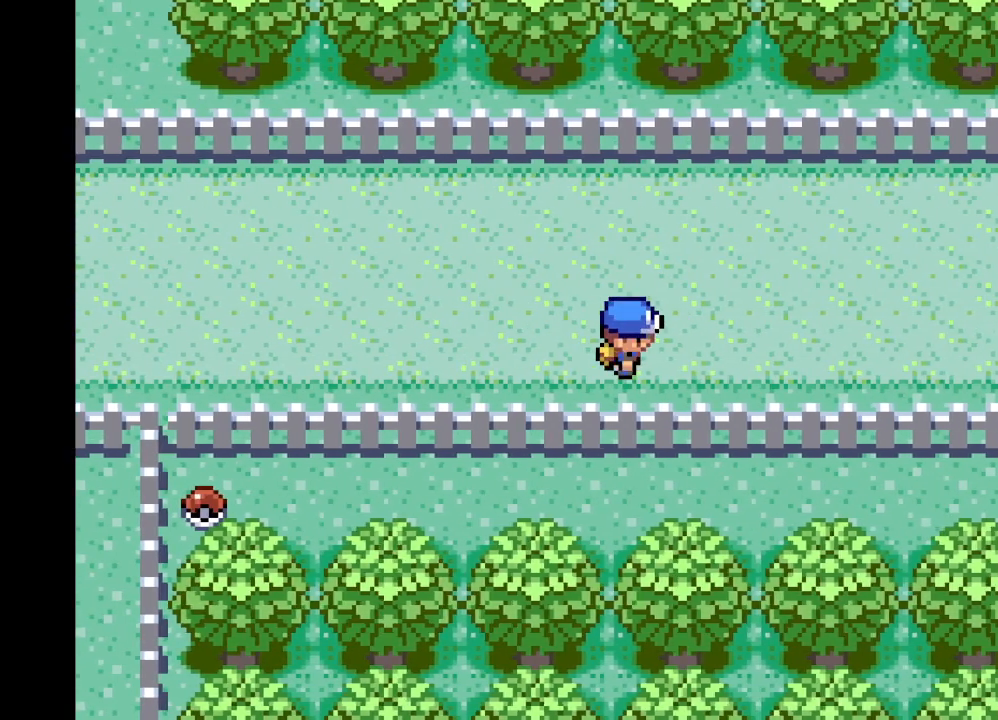
Gameplay with a controller (Xbox layout); each line is a JSON object with the inputs held at the frame after it. "events" lists button and stick changes between this image and that frame as [ms after this image, input, new state], when the widget could be followed in between. Not read: L3 R3.
{"buttons": [], "left_stick": "right", "right_stick": "center", "events": [[126, "left_stick", "down"], [334, "left_stick", "down-right"], [459, "left_stick", "right"]]}
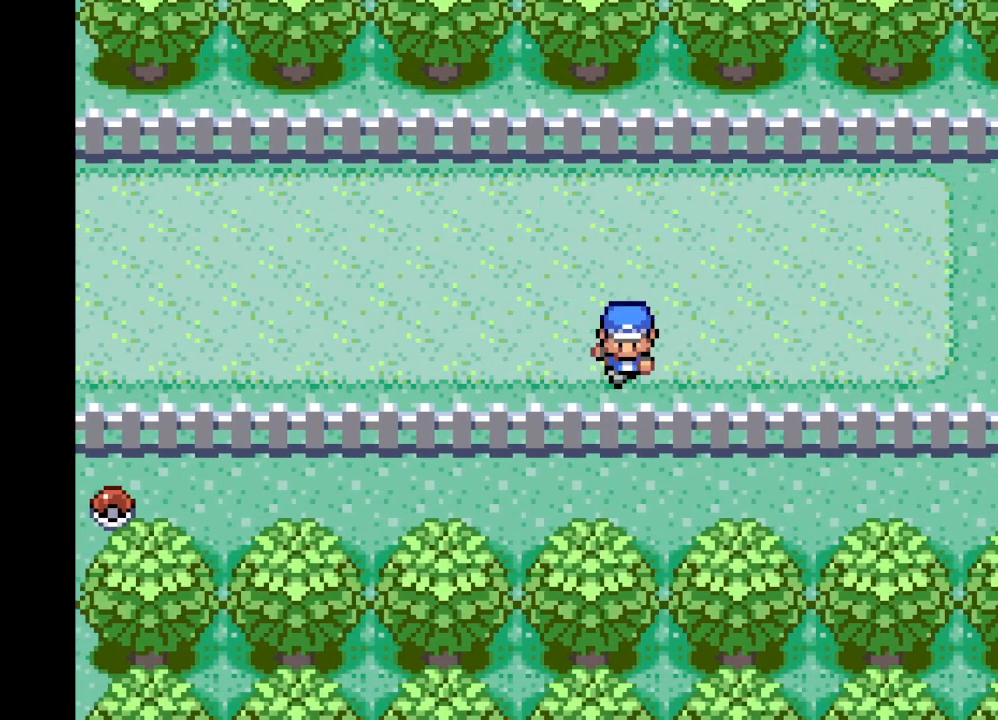
{"buttons": [], "left_stick": "down-right", "right_stick": "center", "events": [[417, "left_stick", "down-right"]]}
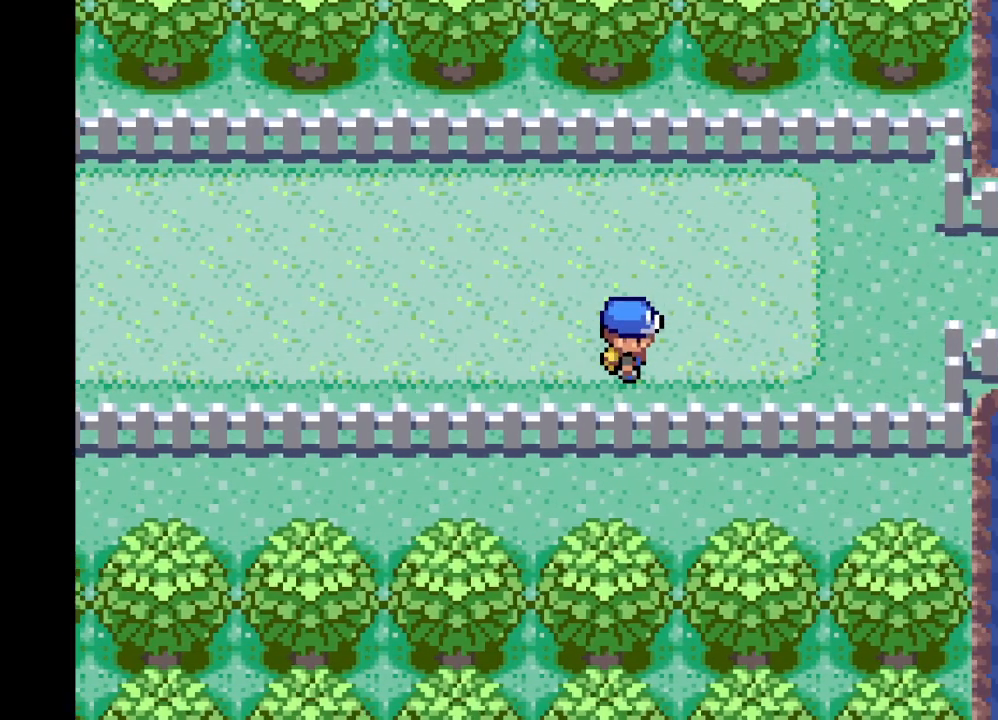
{"buttons": [], "left_stick": "right", "right_stick": "center", "events": [[417, "left_stick", "right"]]}
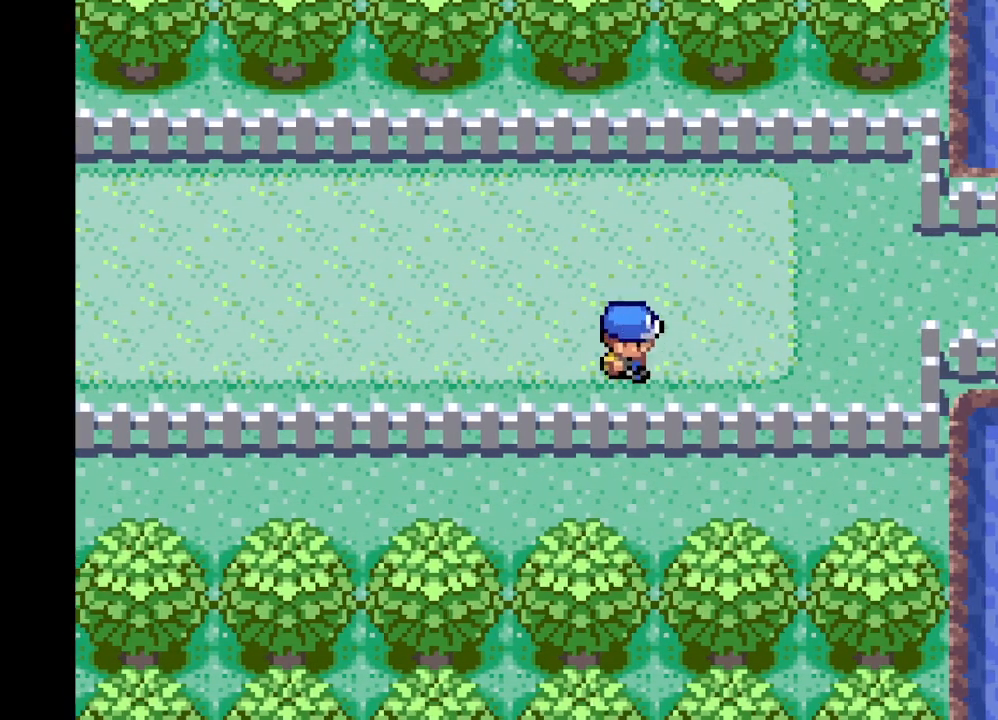
{"buttons": [], "left_stick": "down-right", "right_stick": "center", "events": [[334, "left_stick", "down-right"]]}
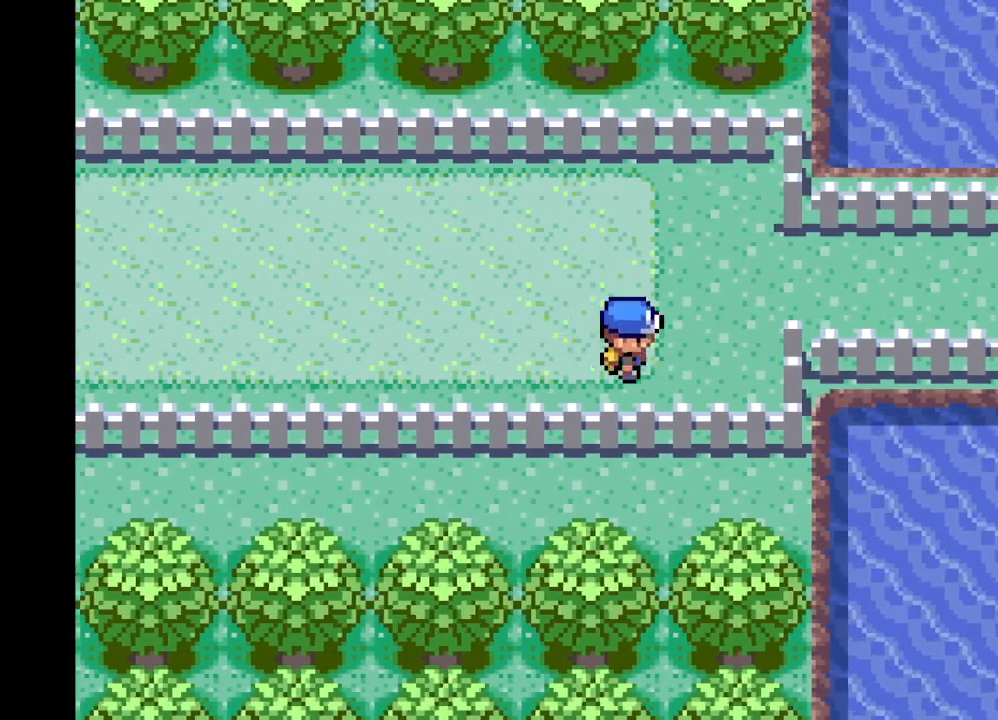
{"buttons": [], "left_stick": "right", "right_stick": "center", "events": [[334, "left_stick", "right"]]}
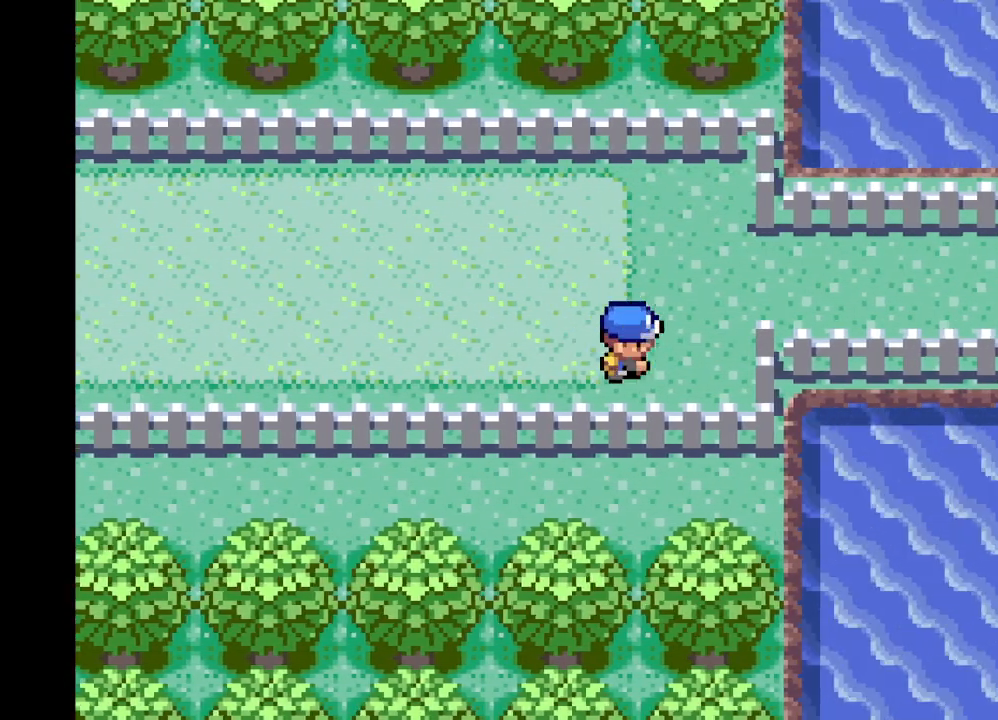
{"buttons": [], "left_stick": "up-right", "right_stick": "center", "events": [[250, "left_stick", "up-right"]]}
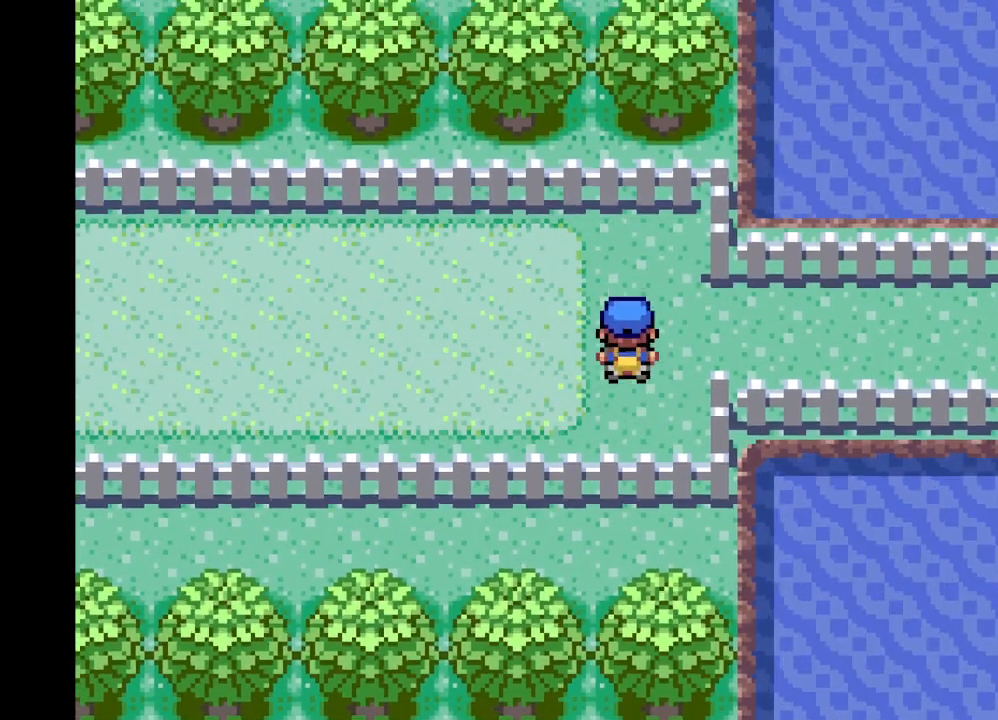
{"buttons": [], "left_stick": "down-right", "right_stick": "center", "events": [[84, "left_stick", "right"], [376, "left_stick", "down-right"]]}
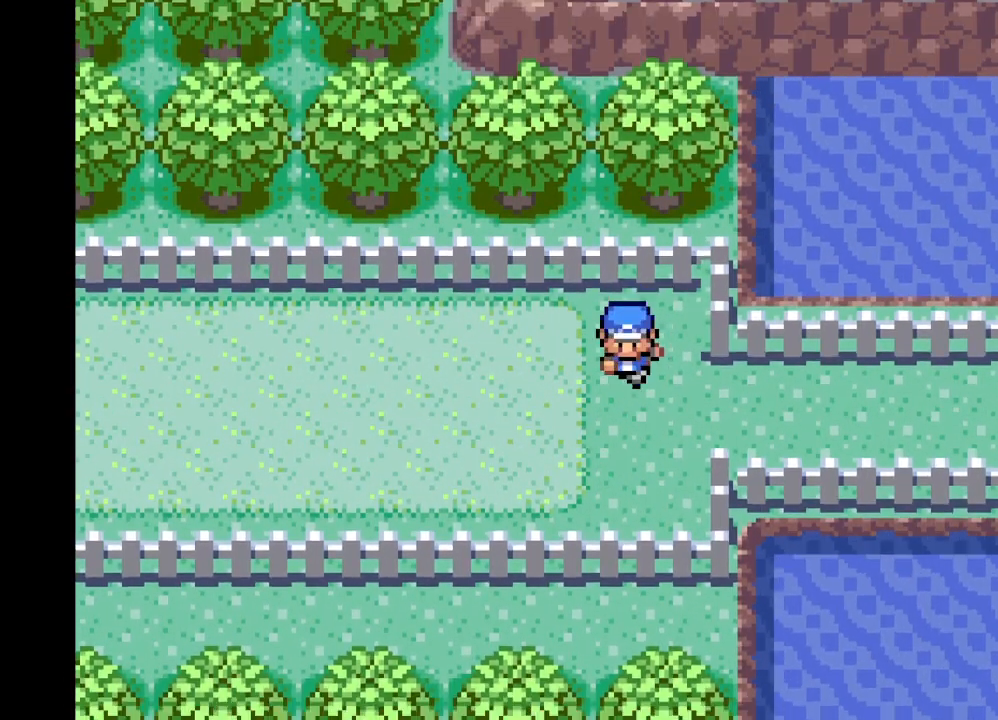
{"buttons": [], "left_stick": "right", "right_stick": "center", "events": [[208, "left_stick", "right"]]}
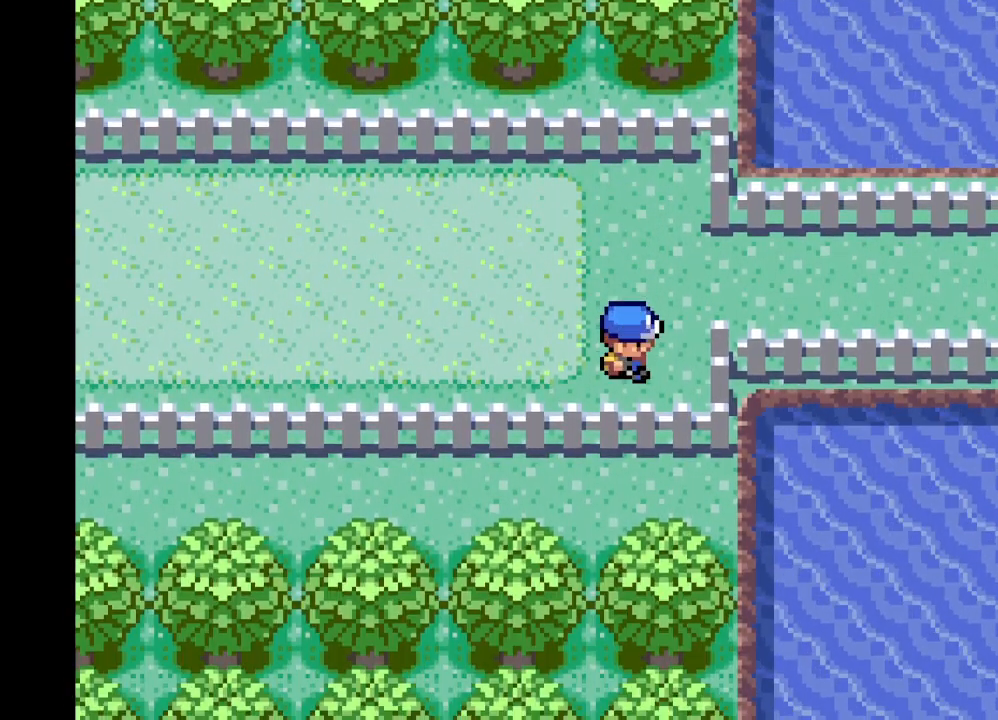
{"buttons": [], "left_stick": "up-right", "right_stick": "center", "events": [[126, "left_stick", "center"], [376, "left_stick", "up-right"]]}
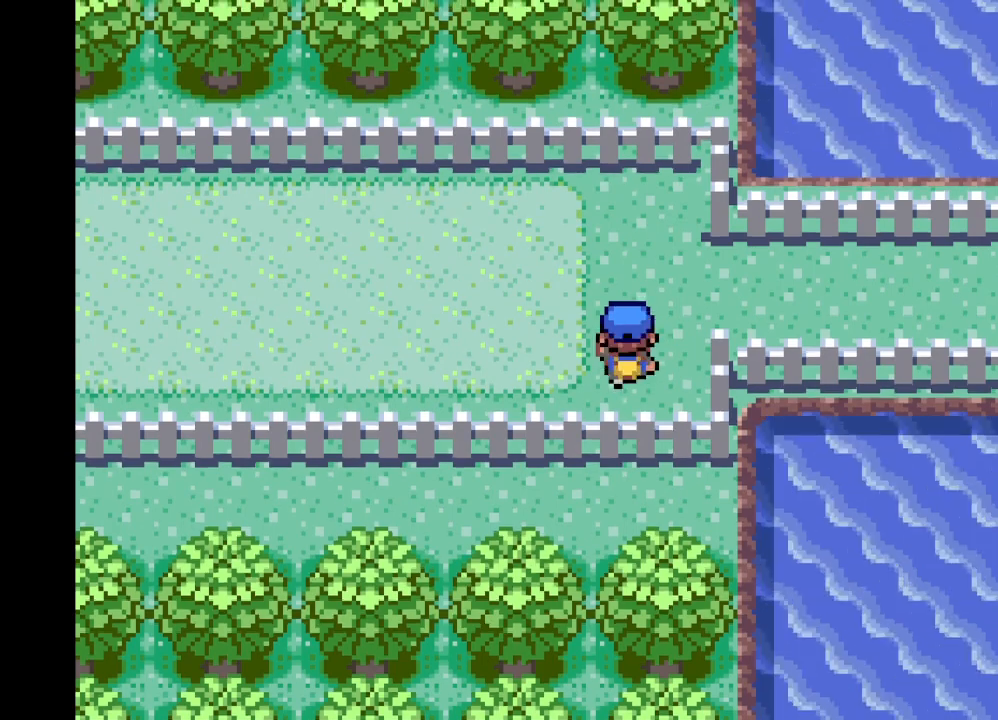
{"buttons": [], "left_stick": "right", "right_stick": "center", "events": [[42, "left_stick", "center"], [167, "left_stick", "right"]]}
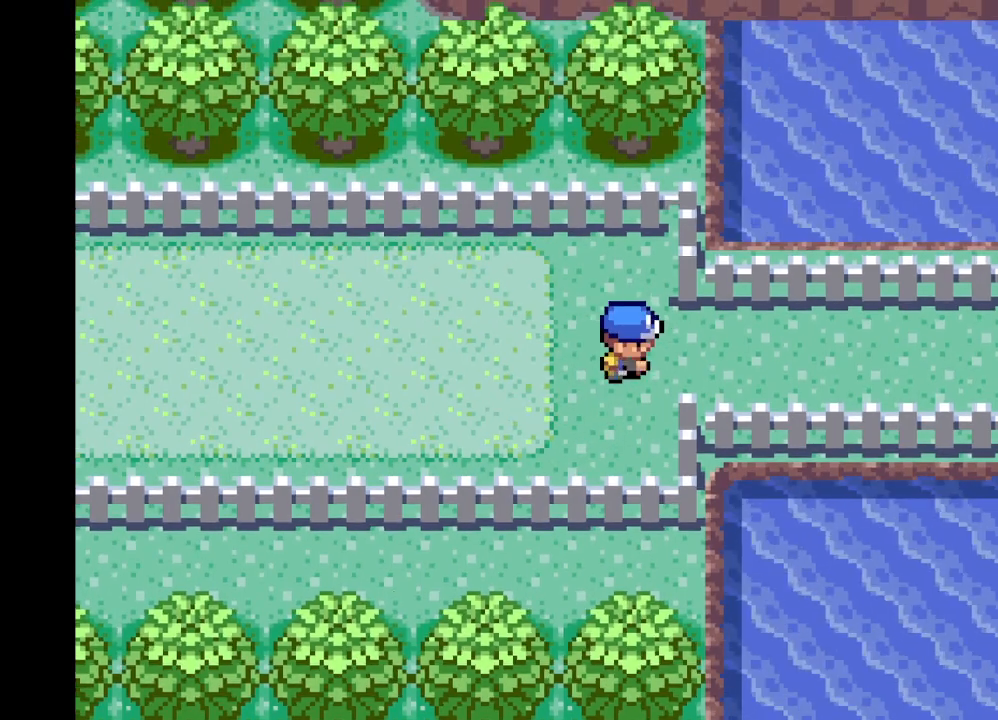
{"buttons": ["A"], "left_stick": "right", "right_stick": "center", "events": [[42, "A", "down"]]}
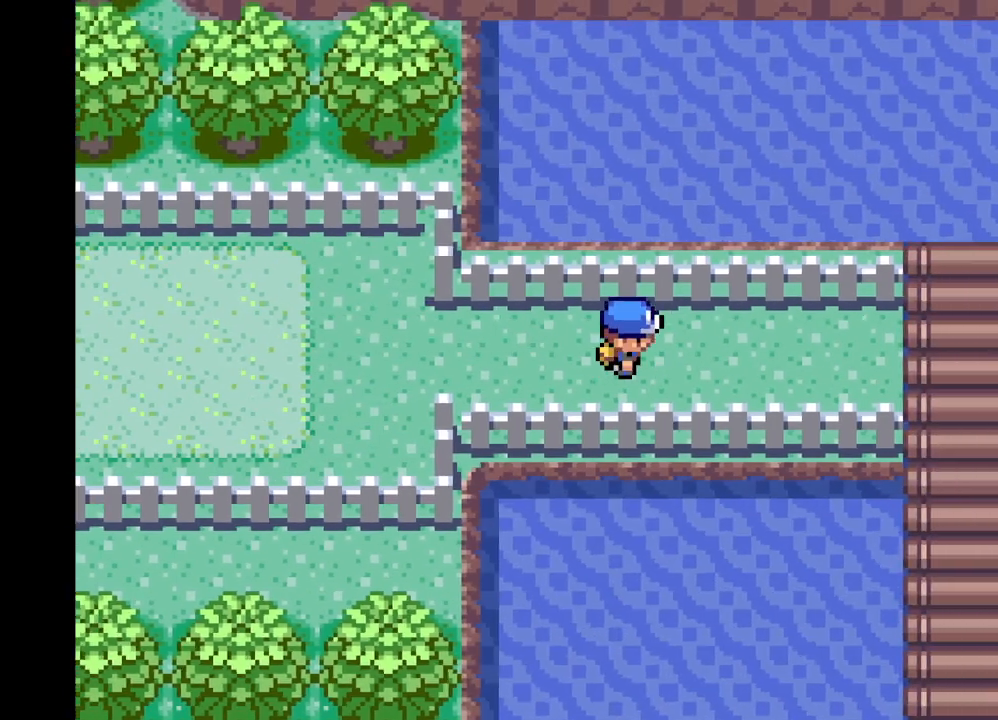
{"buttons": [], "left_stick": "down-right", "right_stick": "center", "events": [[334, "A", "up"], [500, "left_stick", "down-right"]]}
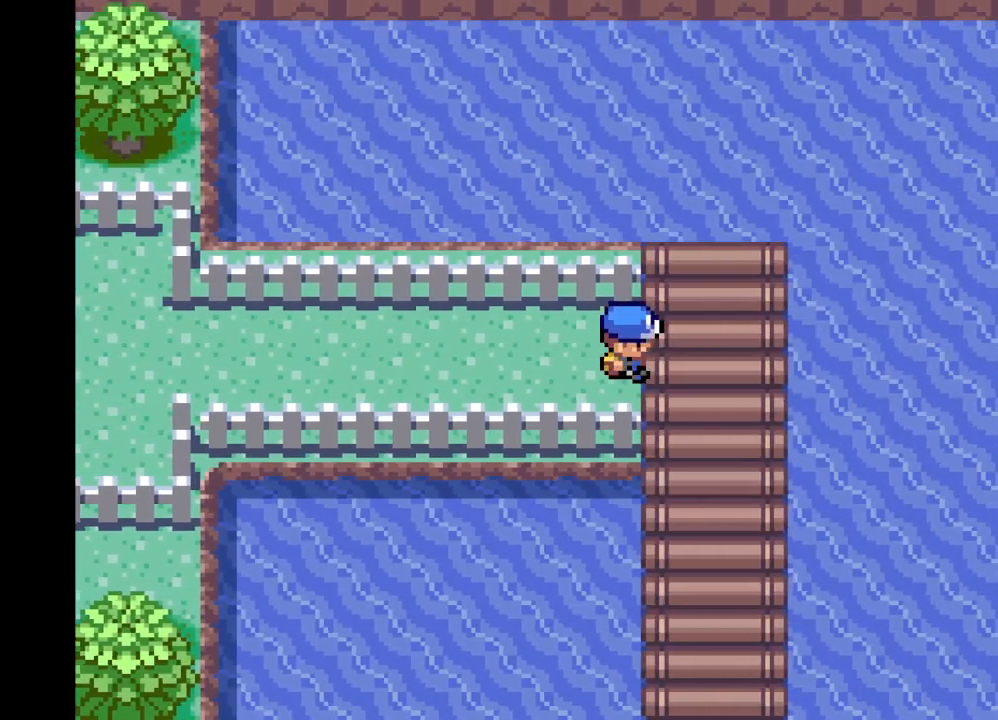
{"buttons": ["A"], "left_stick": "down", "right_stick": "center", "events": [[126, "left_stick", "down"], [167, "A", "down"]]}
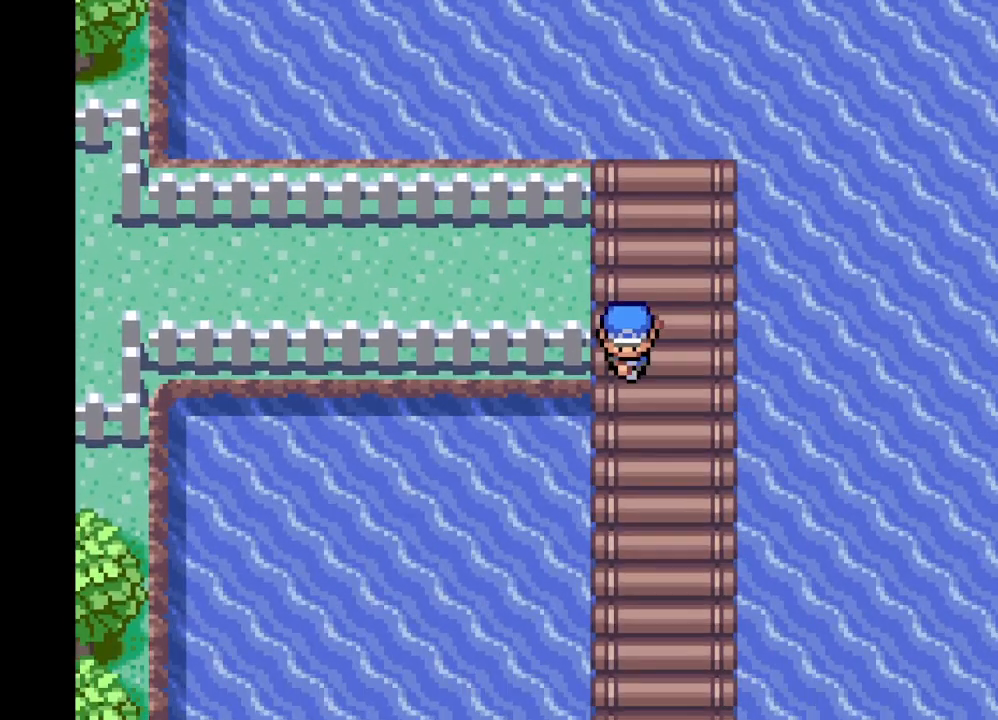
{"buttons": ["A"], "left_stick": "down", "right_stick": "center", "events": []}
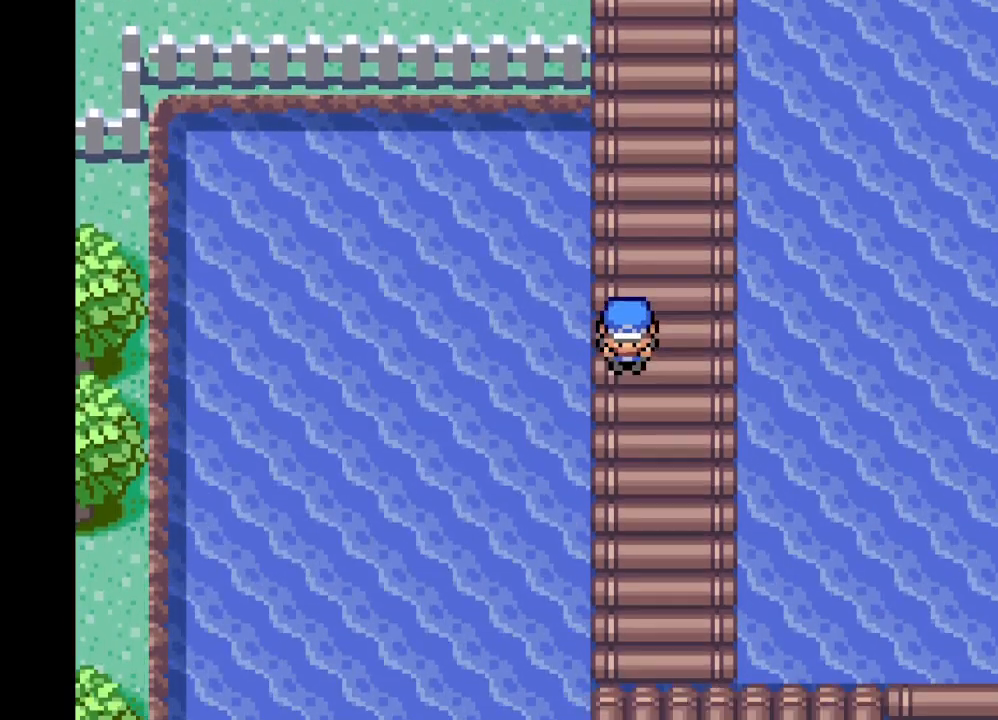
{"buttons": [], "left_stick": "down-right", "right_stick": "center", "events": [[334, "A", "up"], [459, "left_stick", "down-right"]]}
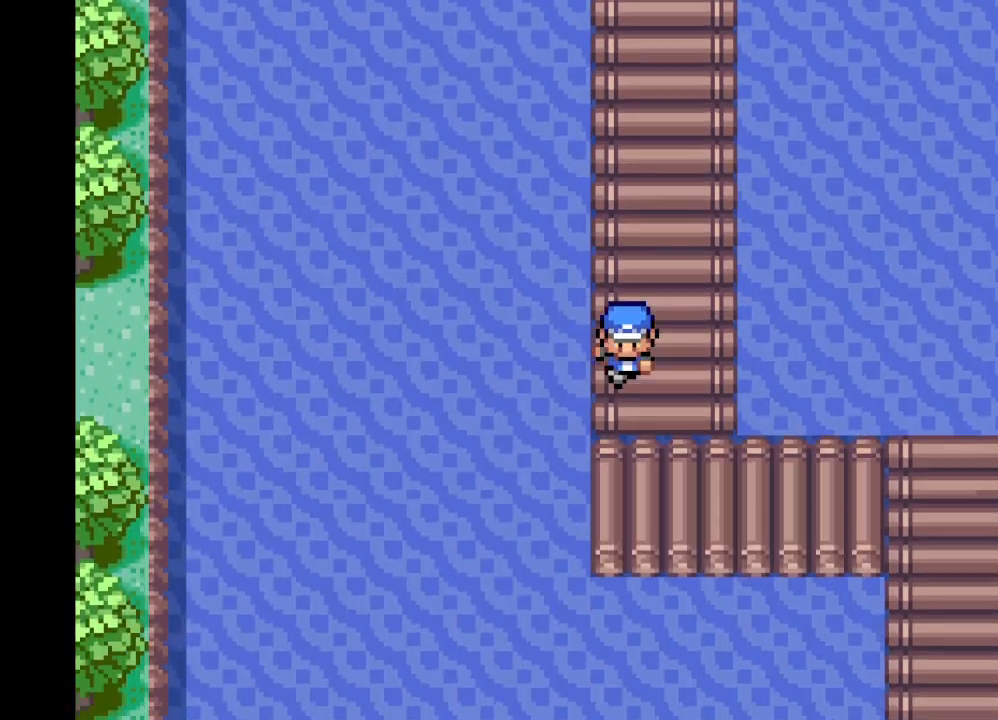
{"buttons": ["A"], "left_stick": "down-right", "right_stick": "center", "events": [[42, "left_stick", "right"], [208, "A", "down"], [459, "left_stick", "down-right"]]}
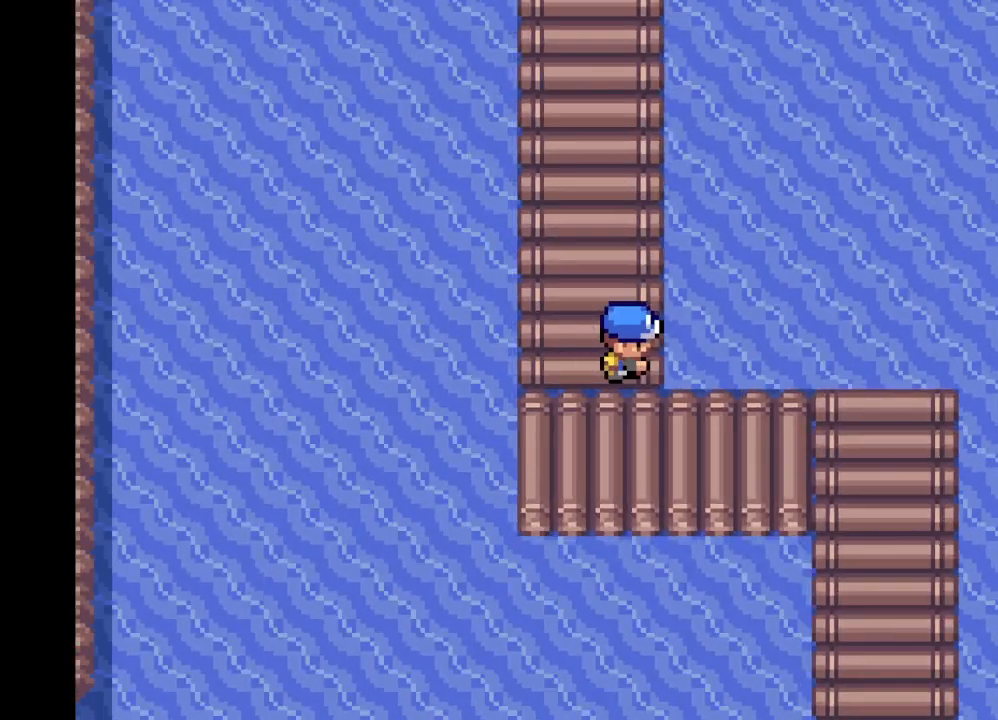
{"buttons": ["A"], "left_stick": "right", "right_stick": "center", "events": [[209, "left_stick", "right"]]}
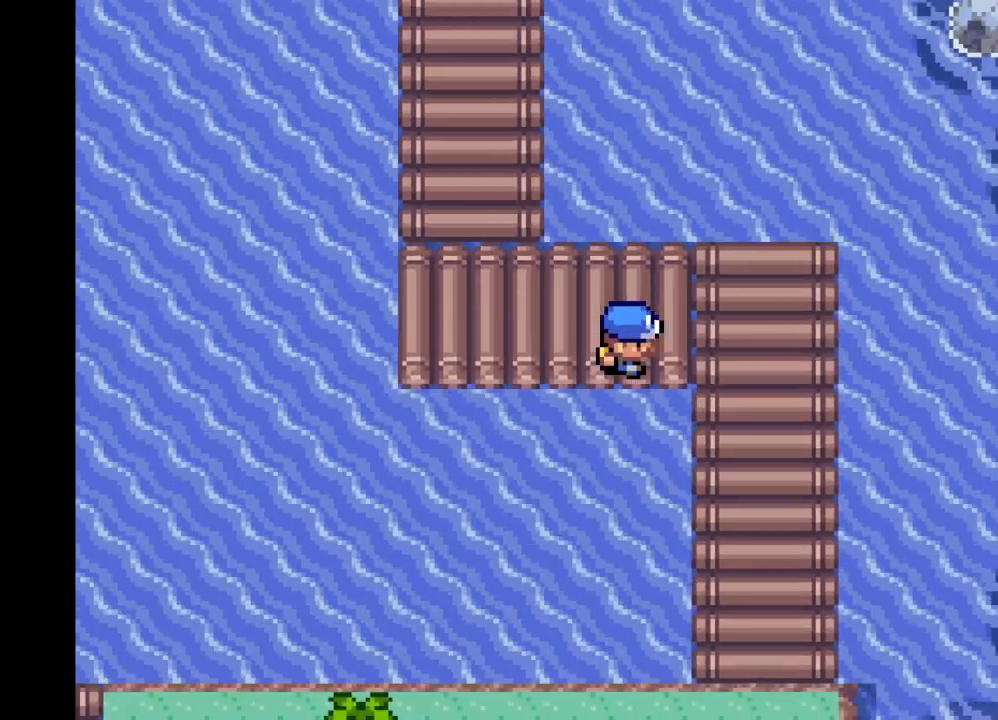
{"buttons": ["A"], "left_stick": "down", "right_stick": "center", "events": [[167, "left_stick", "down-right"], [334, "left_stick", "down"]]}
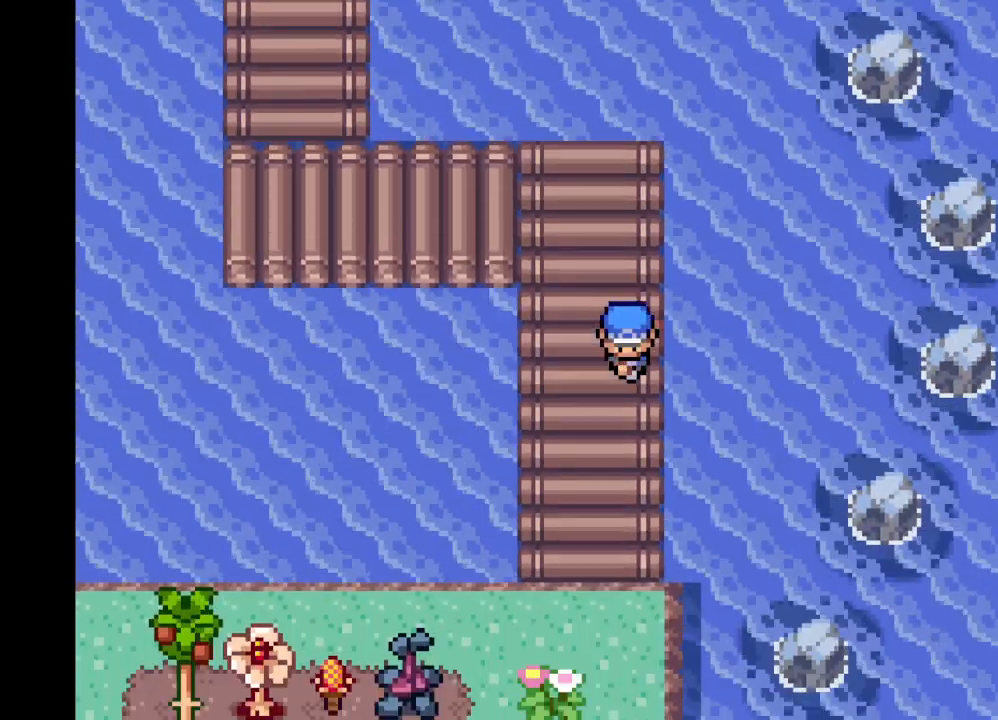
{"buttons": [], "left_stick": "down-left", "right_stick": "center", "events": [[417, "A", "up"], [417, "left_stick", "down-left"]]}
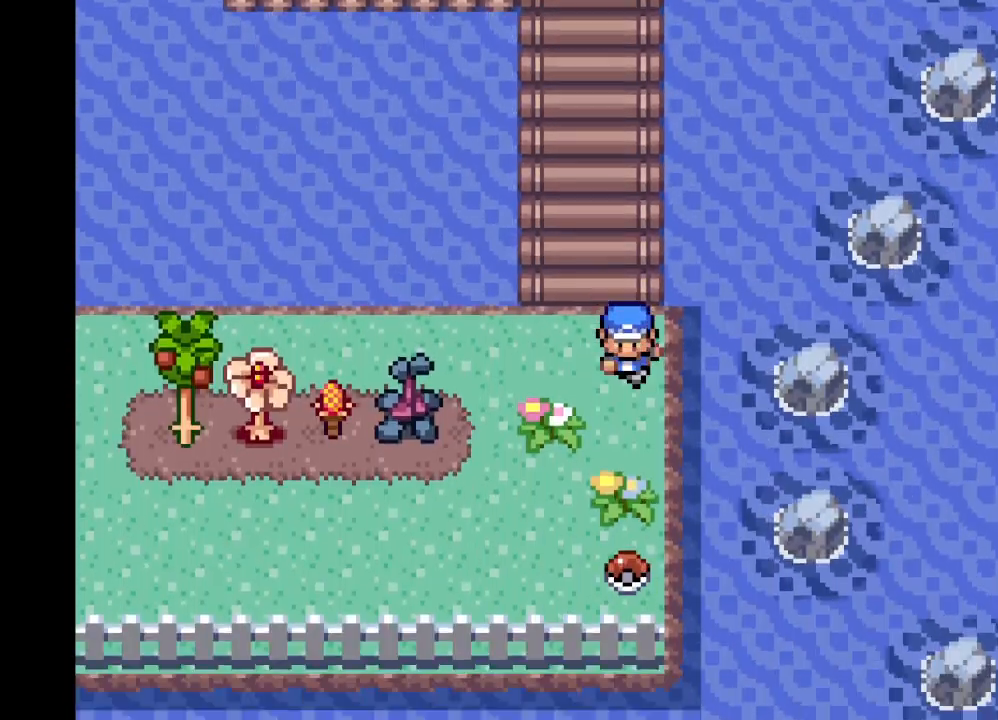
{"buttons": [], "left_stick": "down-right", "right_stick": "center", "events": [[42, "left_stick", "left"], [292, "left_stick", "down"], [417, "left_stick", "down-right"]]}
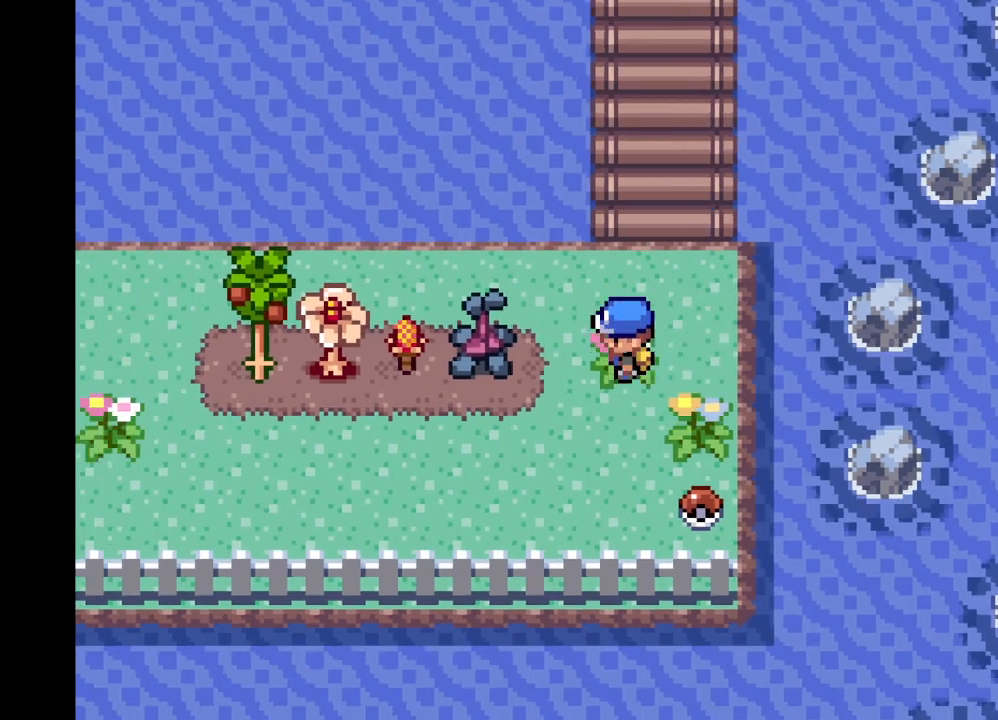
{"buttons": ["B"], "left_stick": "center", "right_stick": "center", "events": [[334, "left_stick", "up-right"], [417, "left_stick", "center"], [459, "B", "down"]]}
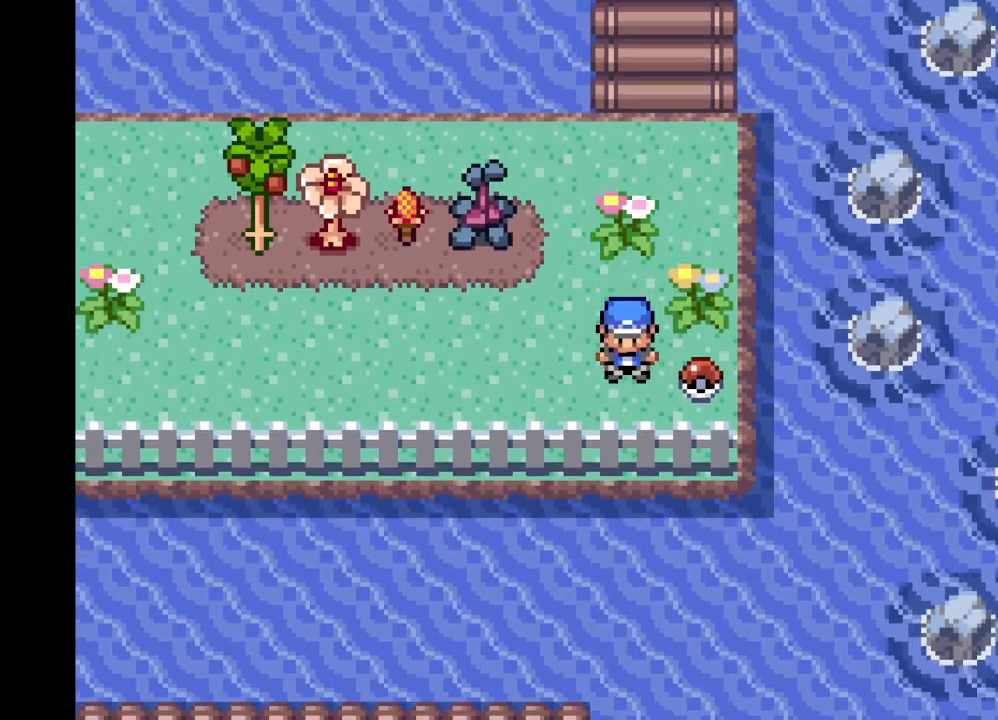
{"buttons": [], "left_stick": "center", "right_stick": "center", "events": [[83, "B", "up"], [250, "left_stick", "right"], [375, "B", "down"], [417, "left_stick", "center"], [500, "B", "up"]]}
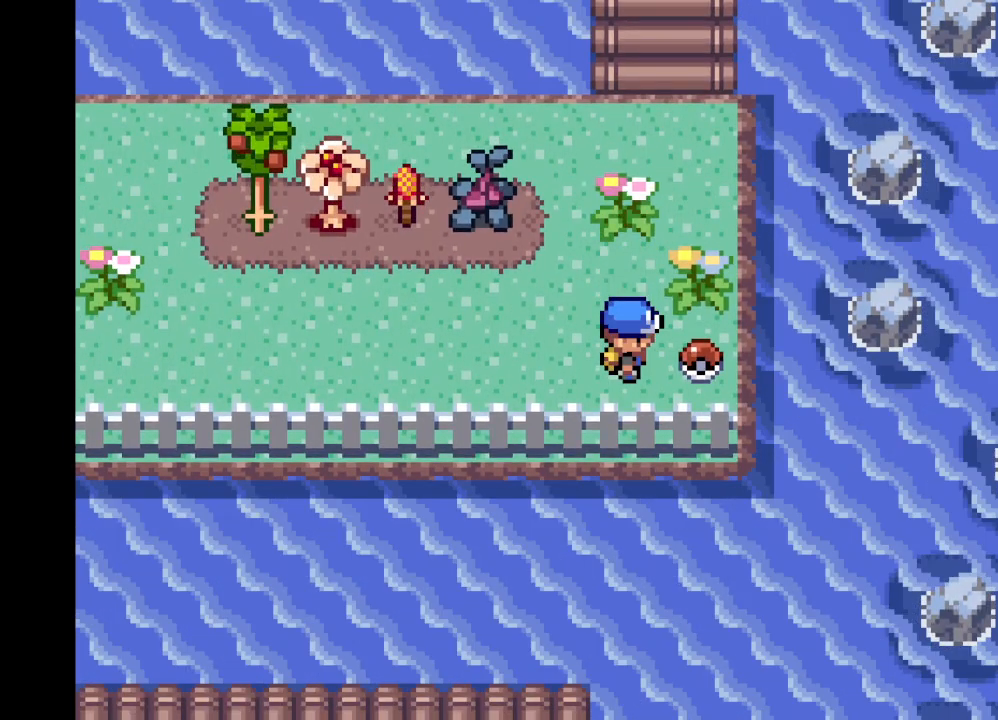
{"buttons": [], "left_stick": "left", "right_stick": "center", "events": [[209, "B", "down"], [334, "B", "up"], [376, "left_stick", "left"]]}
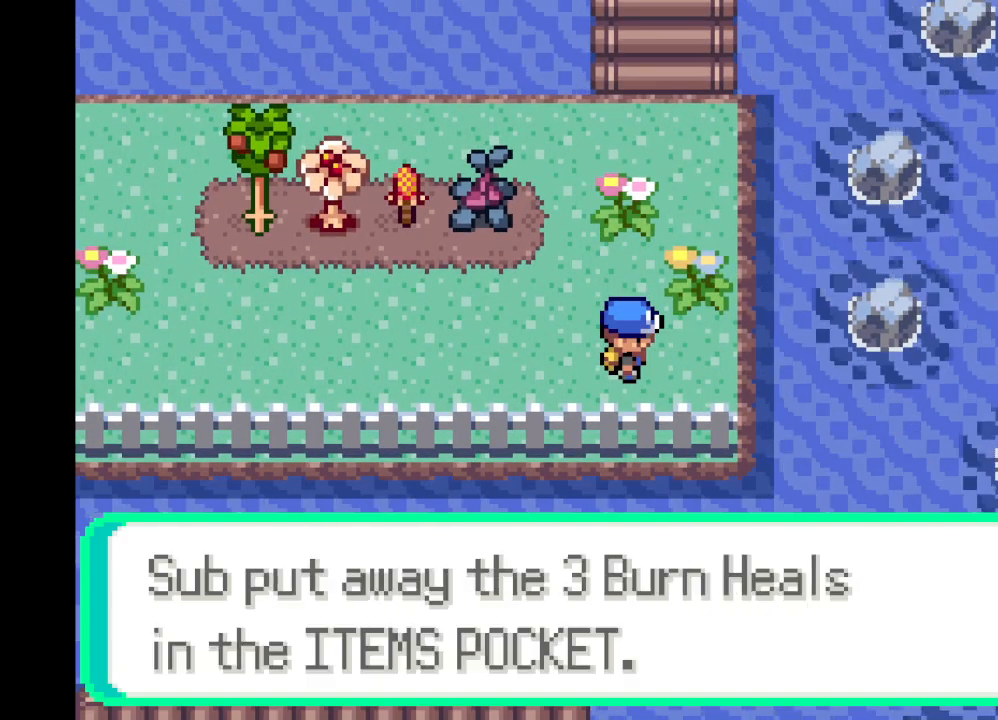
{"buttons": [], "left_stick": "left", "right_stick": "center", "events": [[167, "B", "down"], [292, "B", "up"]]}
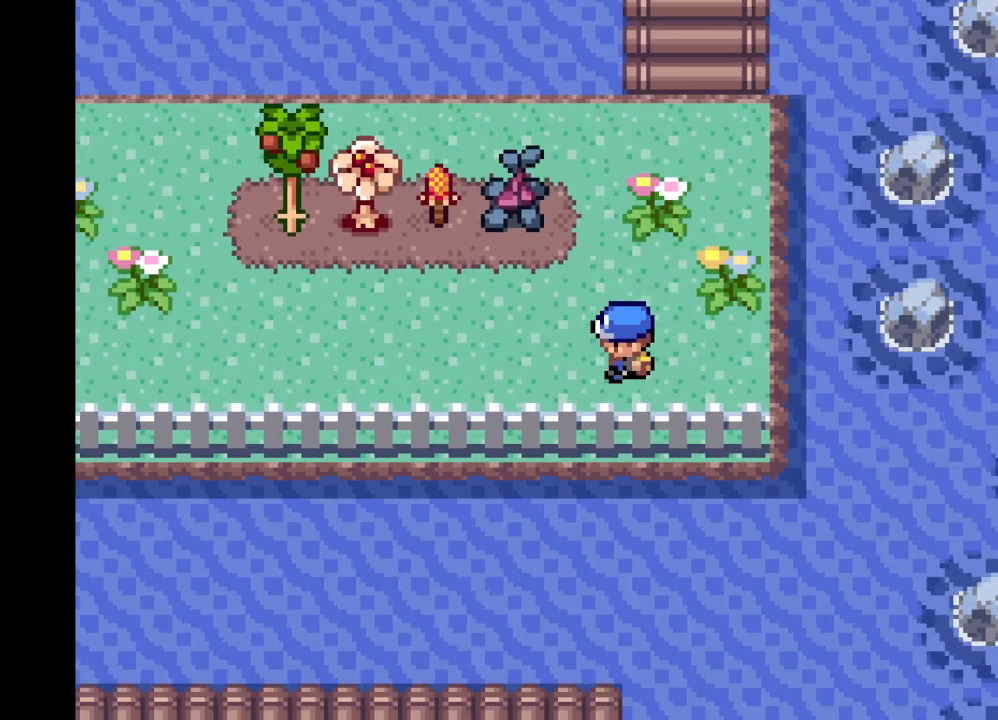
{"buttons": [], "left_stick": "left", "right_stick": "center", "events": [[167, "left_stick", "up"], [376, "left_stick", "left"]]}
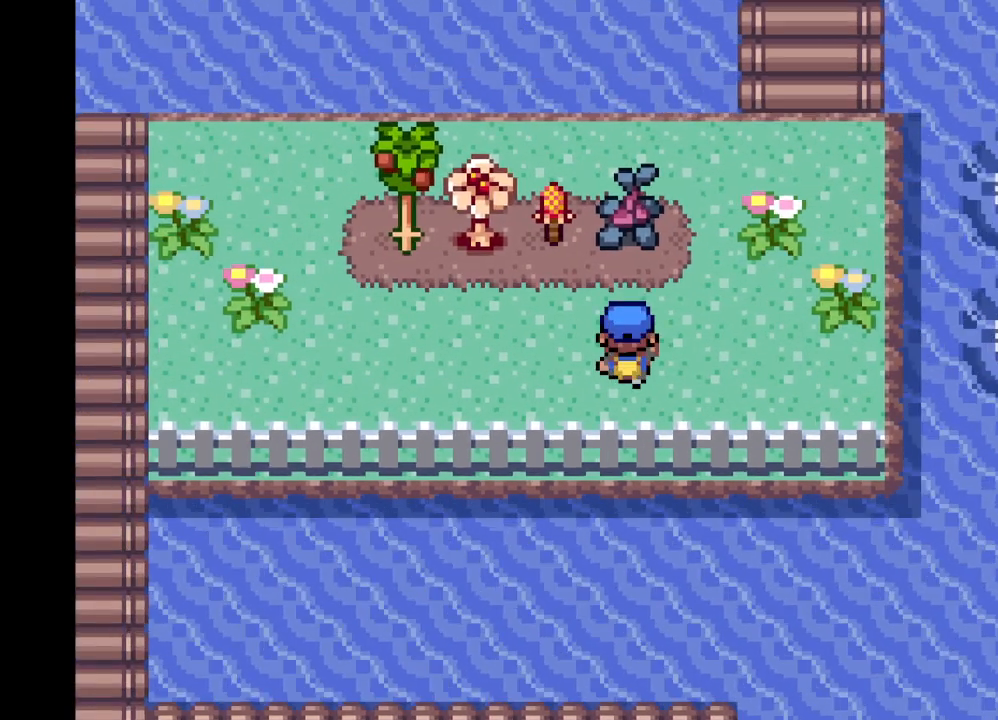
{"buttons": ["B"], "left_stick": "up", "right_stick": "center", "events": [[42, "left_stick", "up"], [125, "left_stick", "up-right"], [250, "B", "down"], [292, "left_stick", "up"], [375, "B", "up"], [459, "B", "down"]]}
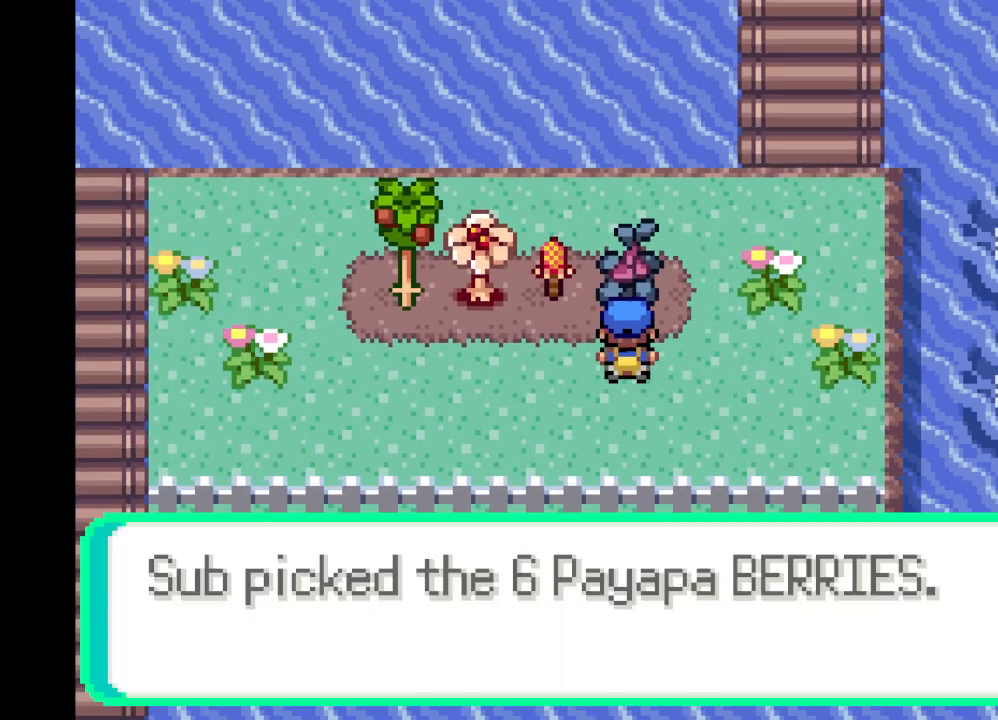
{"buttons": [], "left_stick": "left", "right_stick": "center", "events": [[42, "B", "up"], [42, "left_stick", "center"], [167, "B", "down"], [251, "B", "up"], [292, "left_stick", "up-left"], [376, "left_stick", "left"]]}